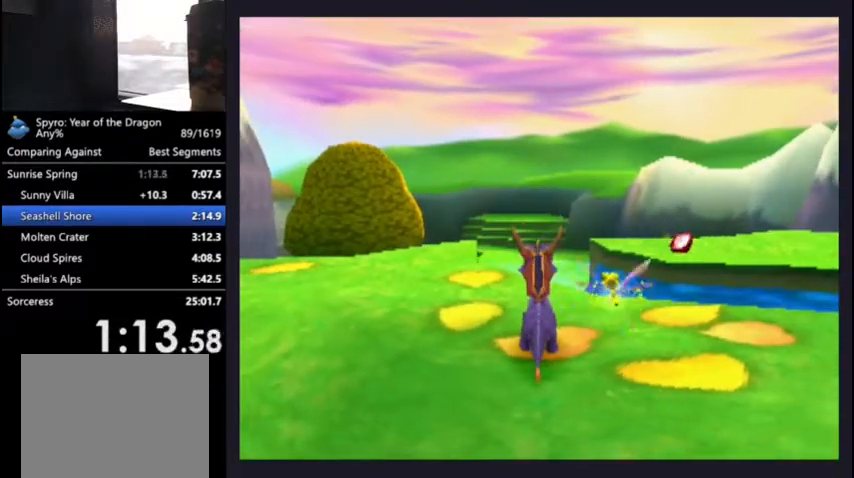
Gameplay with a controller (PlayStation layout); each line is a JSON object with the inputs held at the frame after it. "events" lists button and stick changes between this image and that frame as [ms after this image, input, new state], when the widget could be followed in between.
{"buttons": [], "left_stick": "center", "right_stick": "center", "events": [[67, "DPAD_UP", "down"], [133, "DPAD_UP", "up"]]}
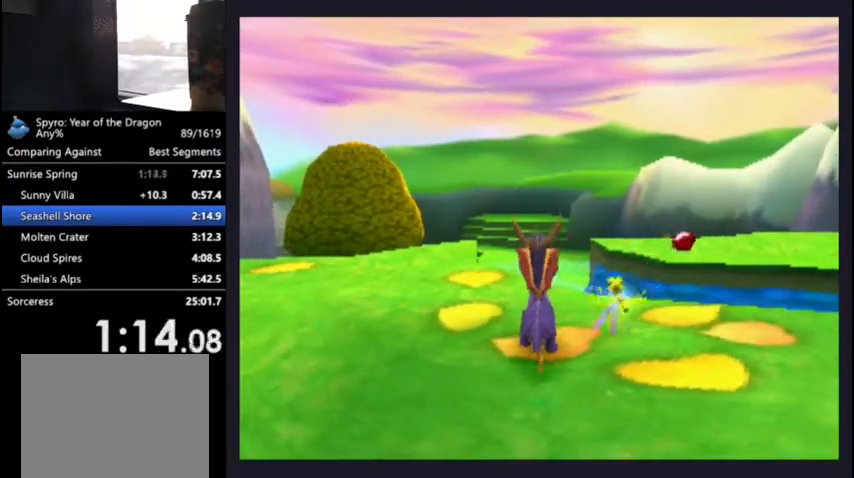
{"buttons": [], "left_stick": "center", "right_stick": "center", "events": [[100, "DPAD_UP", "down"], [133, "DPAD_UP", "up"]]}
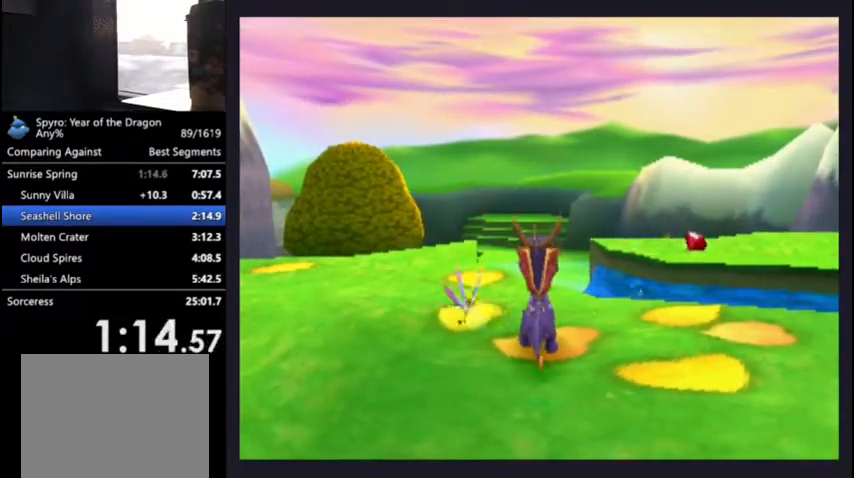
{"buttons": [], "left_stick": "center", "right_stick": "center", "events": [[200, "DPAD_UP", "down"], [233, "DPAD_UP", "up"]]}
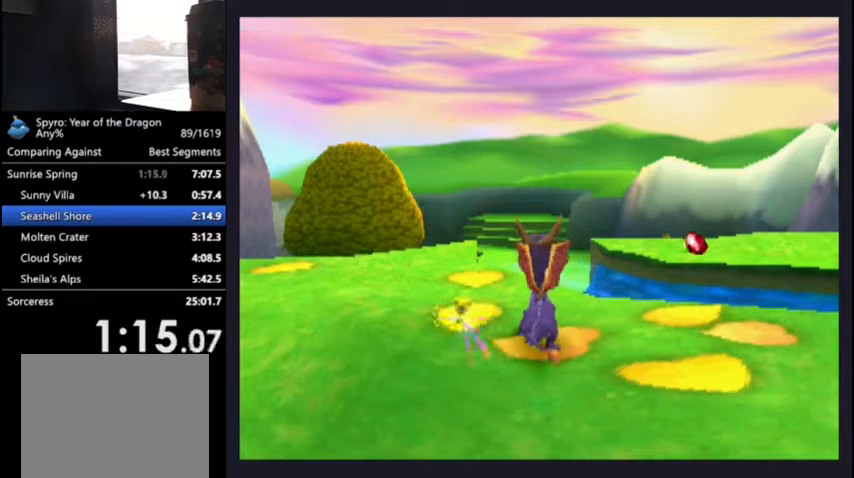
{"buttons": ["SQUARE"], "left_stick": "center", "right_stick": "center", "events": [[400, "SQUARE", "down"]]}
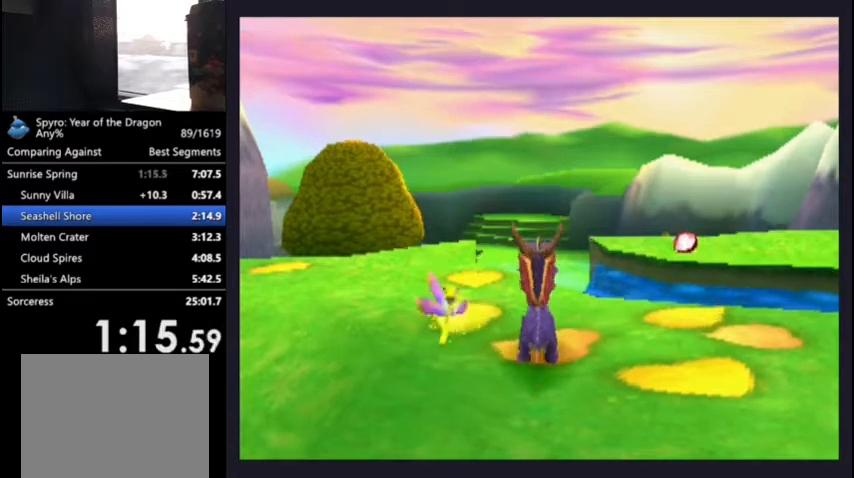
{"buttons": ["SQUARE"], "left_stick": "center", "right_stick": "center", "events": []}
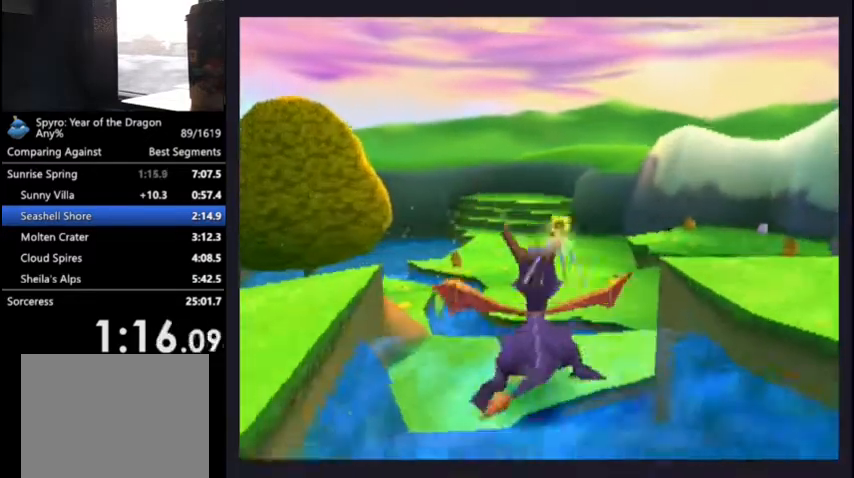
{"buttons": ["SQUARE", "DPAD_DOWN", "DPAD_LEFT"], "left_stick": "center", "right_stick": "center", "events": [[67, "DPAD_LEFT", "down"], [133, "DPAD_DOWN", "down"]]}
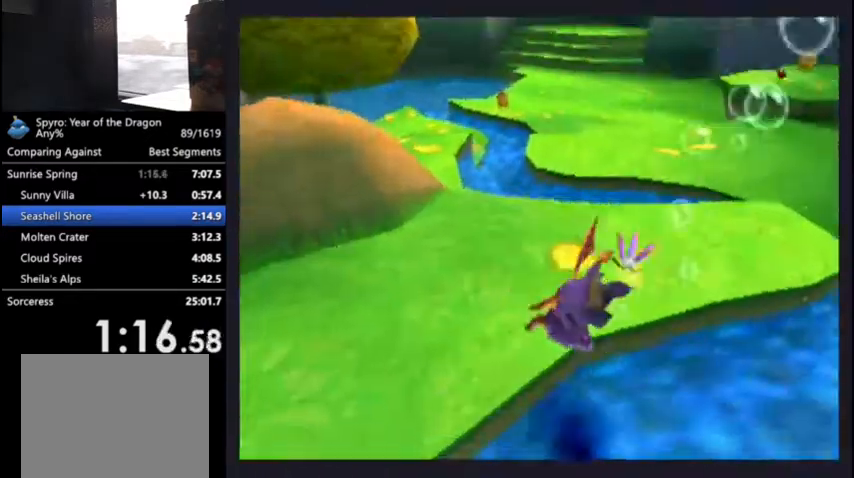
{"buttons": ["SQUARE", "DPAD_DOWN"], "left_stick": "center", "right_stick": "center", "events": [[433, "DPAD_LEFT", "up"]]}
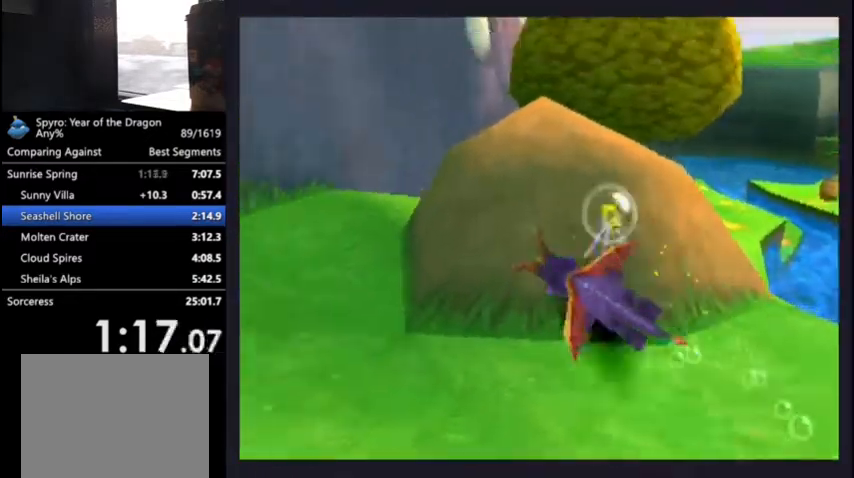
{"buttons": ["SQUARE"], "left_stick": "center", "right_stick": "center", "events": [[167, "DPAD_RIGHT", "down"], [433, "DPAD_DOWN", "up"], [500, "DPAD_RIGHT", "up"]]}
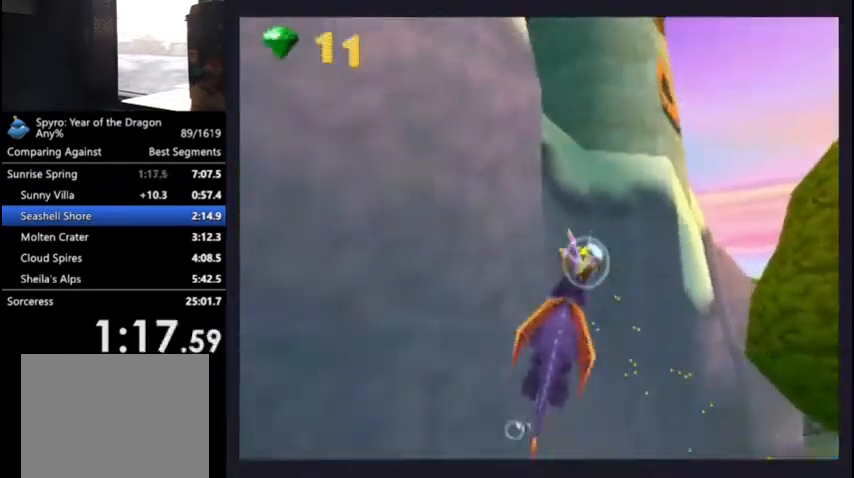
{"buttons": ["SQUARE", "DPAD_UP"], "left_stick": "center", "right_stick": "center", "events": [[167, "DPAD_RIGHT", "down"], [267, "DPAD_RIGHT", "up"], [300, "DPAD_UP", "down"]]}
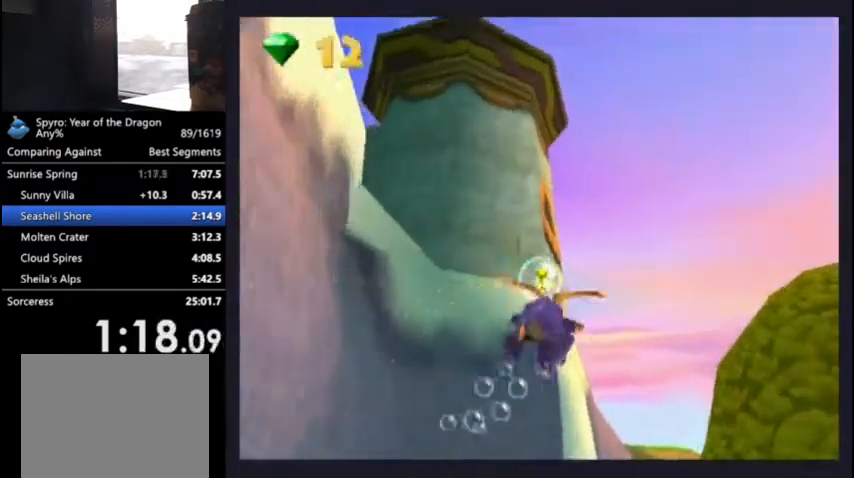
{"buttons": ["SQUARE", "DPAD_UP"], "left_stick": "center", "right_stick": "center", "events": [[33, "DPAD_UP", "up"], [267, "DPAD_UP", "down"], [333, "DPAD_UP", "up"], [500, "DPAD_UP", "down"]]}
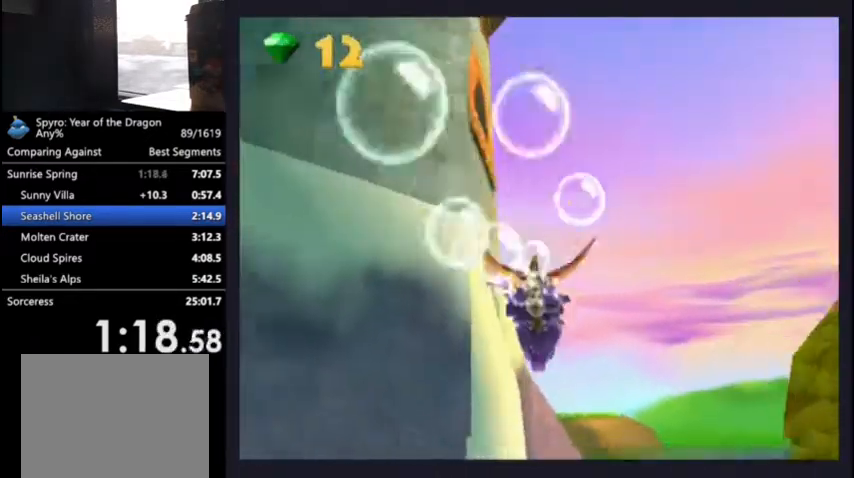
{"buttons": ["SQUARE"], "left_stick": "center", "right_stick": "center", "events": [[67, "DPAD_UP", "up"], [200, "DPAD_UP", "down"], [267, "DPAD_UP", "up"], [433, "DPAD_UP", "down"], [467, "DPAD_UP", "up"]]}
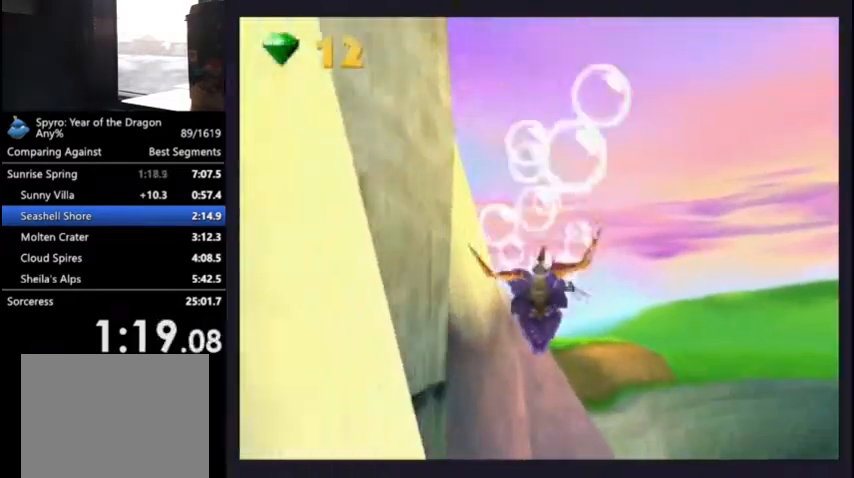
{"buttons": ["SQUARE"], "left_stick": "center", "right_stick": "center", "events": []}
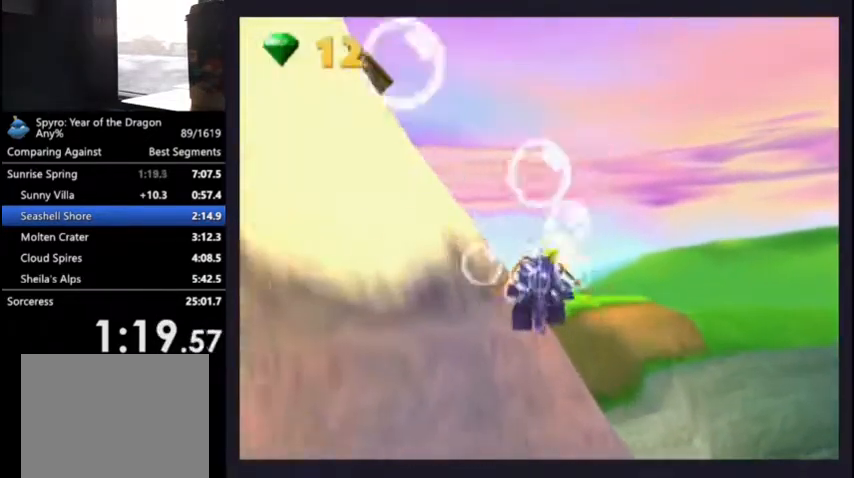
{"buttons": ["SQUARE", "DPAD_UP", "DPAD_LEFT"], "left_stick": "center", "right_stick": "center", "events": [[233, "DPAD_LEFT", "down"], [467, "DPAD_UP", "down"]]}
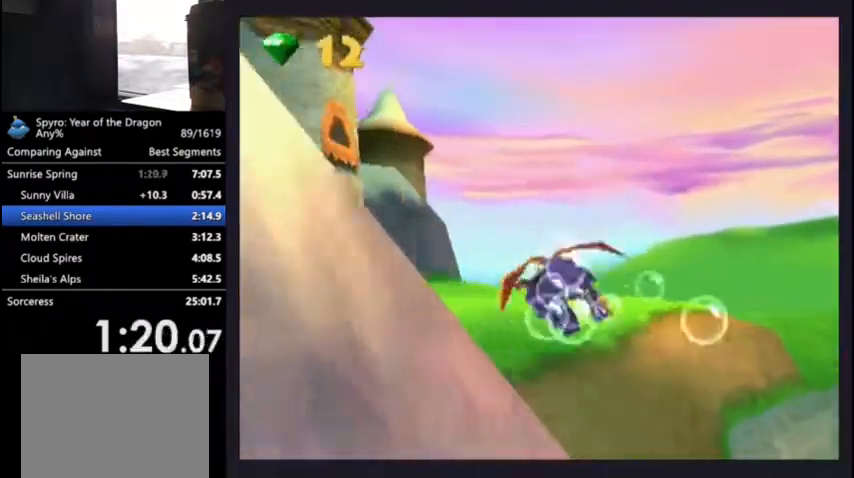
{"buttons": ["SQUARE", "DPAD_UP"], "left_stick": "center", "right_stick": "center", "events": [[100, "DPAD_LEFT", "up"], [267, "DPAD_UP", "up"], [500, "DPAD_UP", "down"]]}
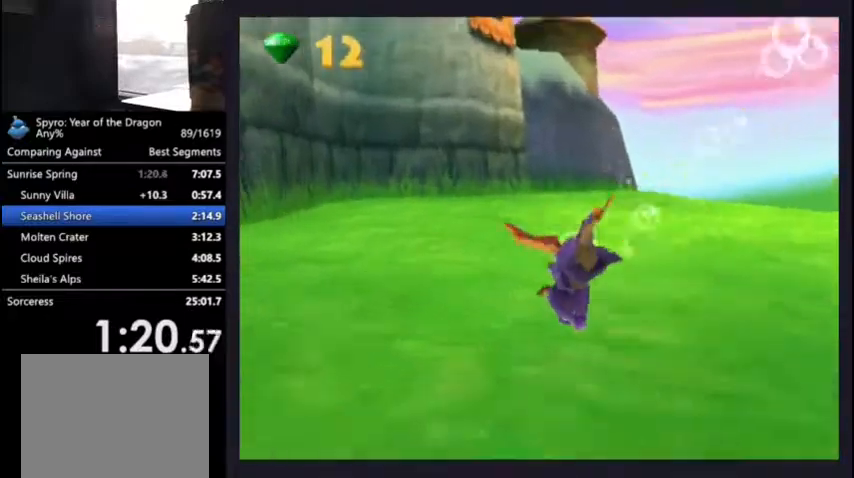
{"buttons": ["SQUARE"], "left_stick": "center", "right_stick": "center", "events": [[133, "DPAD_LEFT", "down"], [133, "DPAD_UP", "up"], [300, "DPAD_LEFT", "up"]]}
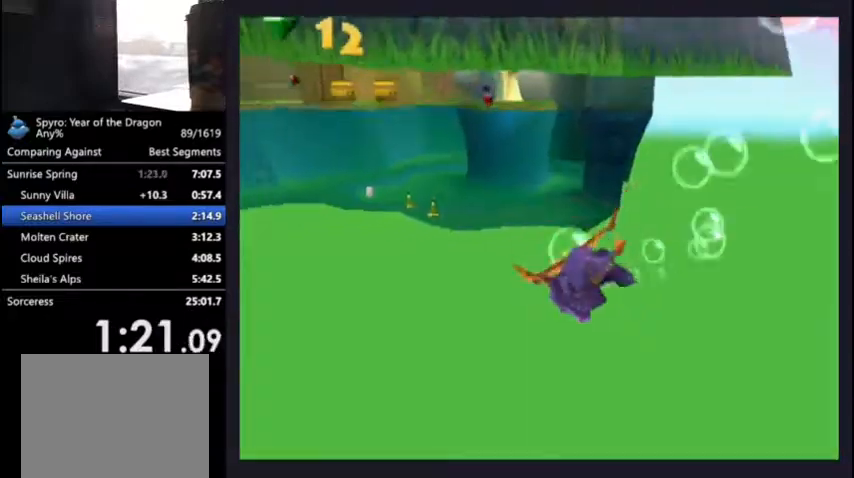
{"buttons": ["SQUARE", "DPAD_UP"], "left_stick": "center", "right_stick": "center", "events": [[33, "DPAD_UP", "down"], [67, "DPAD_UP", "up"], [233, "DPAD_RIGHT", "down"], [367, "DPAD_RIGHT", "up"], [500, "DPAD_UP", "down"]]}
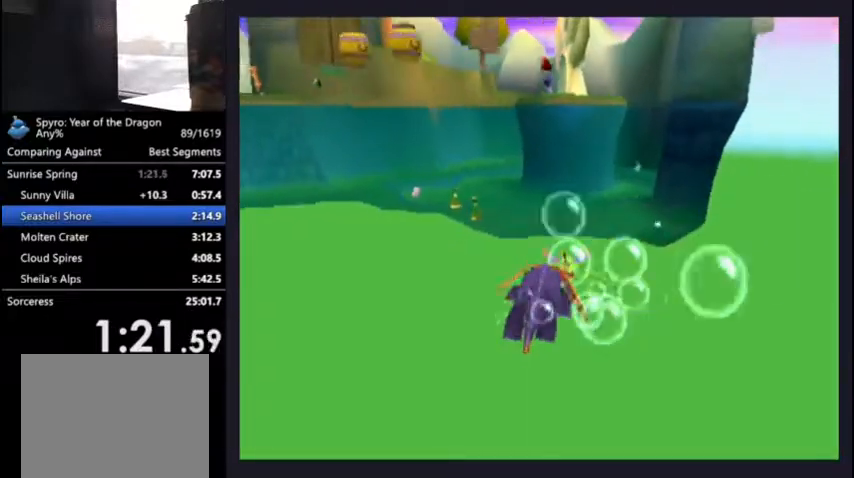
{"buttons": ["SQUARE", "DPAD_LEFT"], "left_stick": "center", "right_stick": "center", "events": [[100, "DPAD_UP", "up"], [200, "DPAD_UP", "down"], [300, "DPAD_UP", "up"], [433, "DPAD_LEFT", "down"]]}
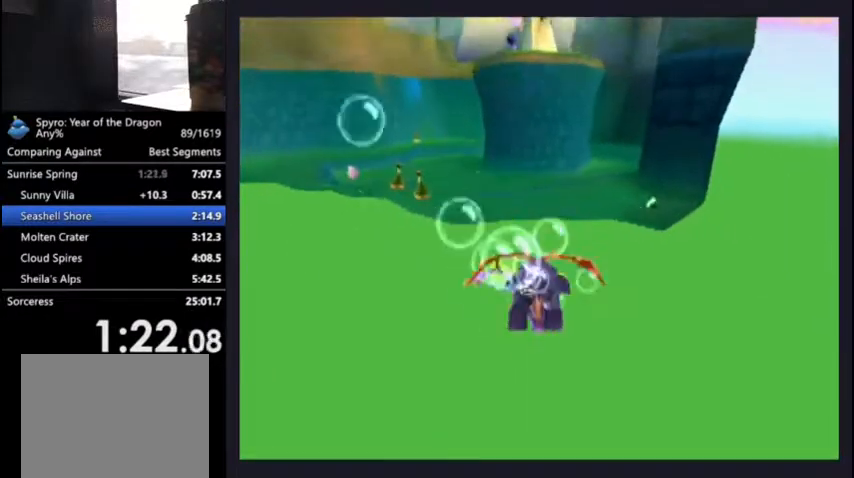
{"buttons": ["SQUARE"], "left_stick": "center", "right_stick": "center", "events": [[33, "DPAD_LEFT", "up"], [367, "DPAD_UP", "down"], [467, "DPAD_UP", "up"]]}
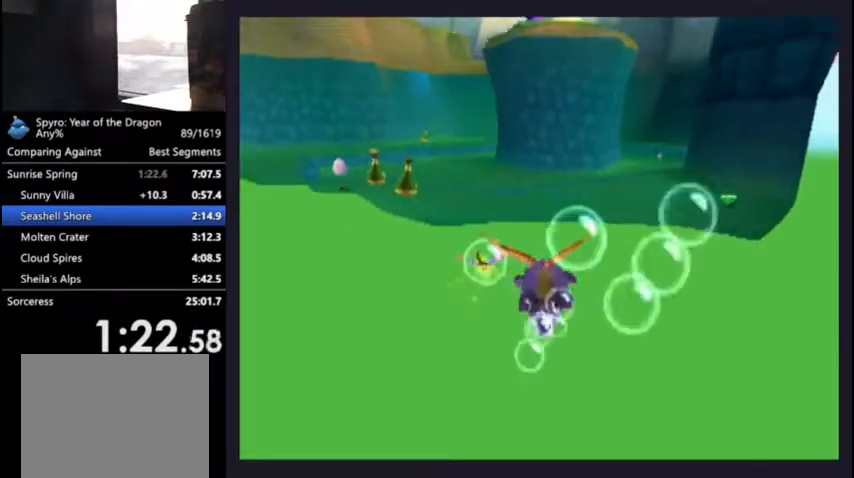
{"buttons": ["SQUARE"], "left_stick": "center", "right_stick": "center", "events": [[467, "DPAD_RIGHT", "down"], [500, "DPAD_RIGHT", "up"]]}
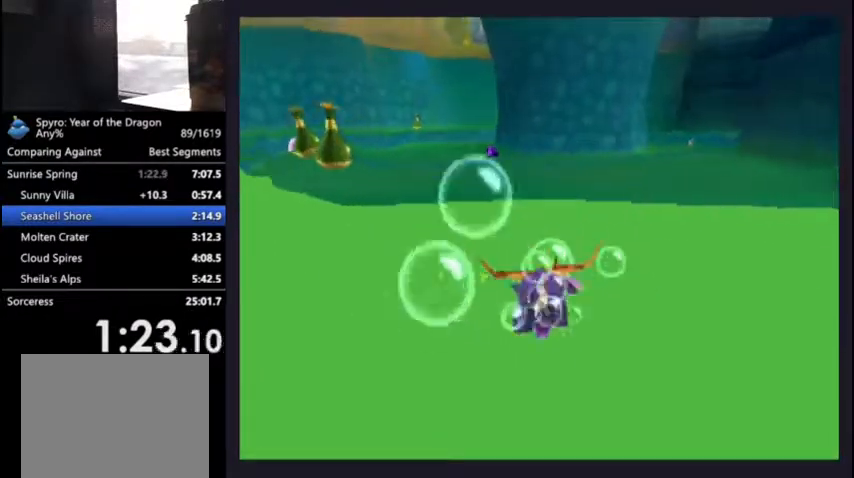
{"buttons": ["SQUARE"], "left_stick": "center", "right_stick": "center", "events": [[433, "DPAD_RIGHT", "down"], [500, "DPAD_RIGHT", "up"]]}
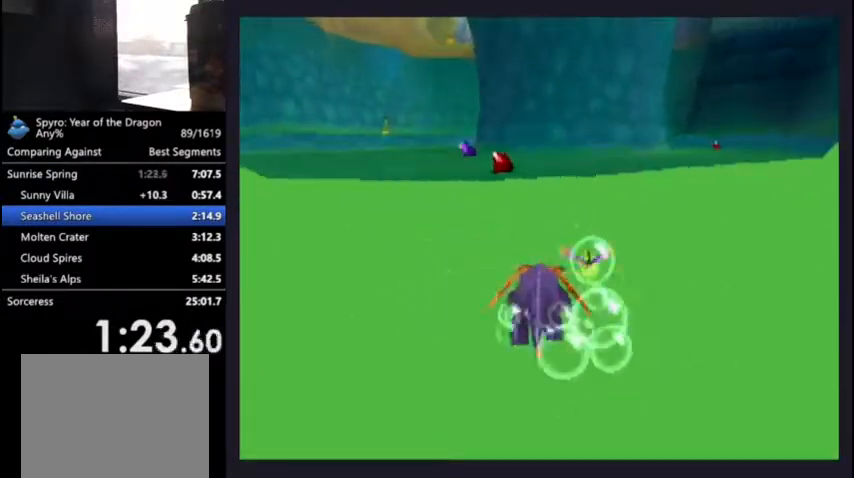
{"buttons": ["SQUARE", "DPAD_DOWN"], "left_stick": "center", "right_stick": "center", "events": [[233, "DPAD_DOWN", "down"], [333, "DPAD_DOWN", "up"], [467, "DPAD_DOWN", "down"]]}
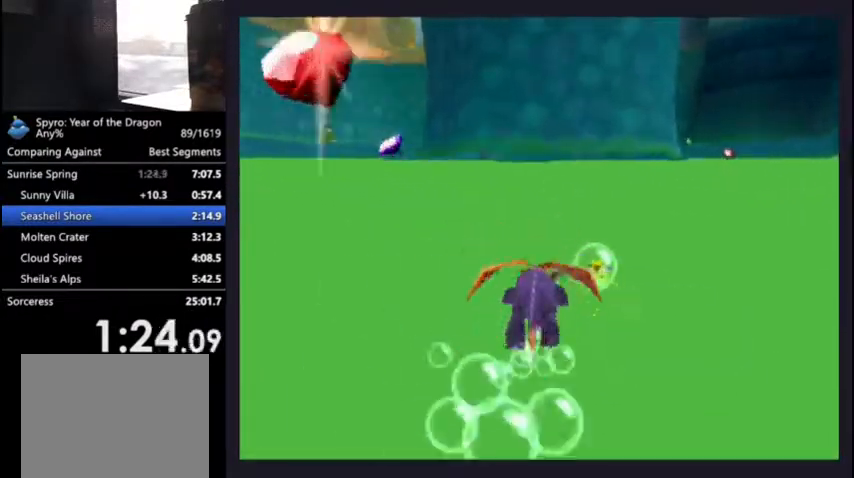
{"buttons": ["SQUARE", "DPAD_DOWN"], "left_stick": "center", "right_stick": "center", "events": [[33, "DPAD_DOWN", "up"], [167, "DPAD_DOWN", "down"], [400, "DPAD_DOWN", "up"], [500, "DPAD_DOWN", "down"]]}
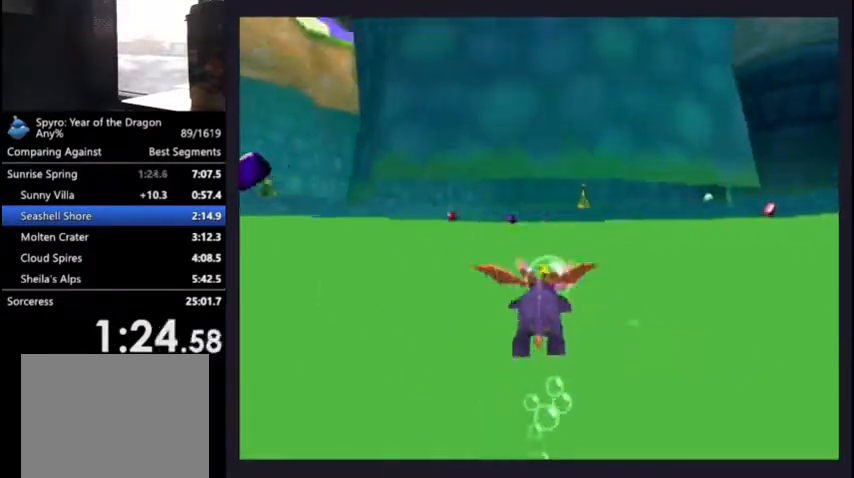
{"buttons": ["SQUARE"], "left_stick": "center", "right_stick": "center", "events": [[33, "DPAD_DOWN", "up"], [133, "DPAD_DOWN", "down"], [300, "DPAD_DOWN", "up"], [367, "DPAD_DOWN", "down"], [500, "DPAD_DOWN", "up"]]}
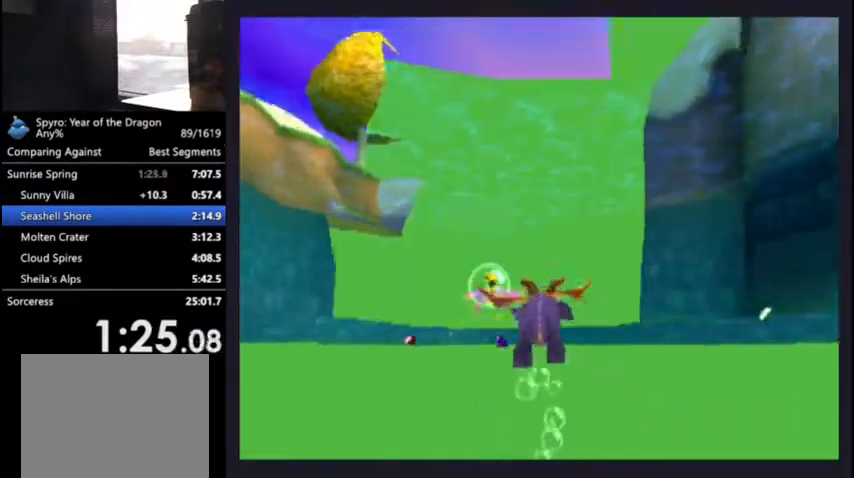
{"buttons": [], "left_stick": "center", "right_stick": "center", "events": [[167, "SQUARE", "up"], [367, "L2", "down"], [500, "L2", "up"]]}
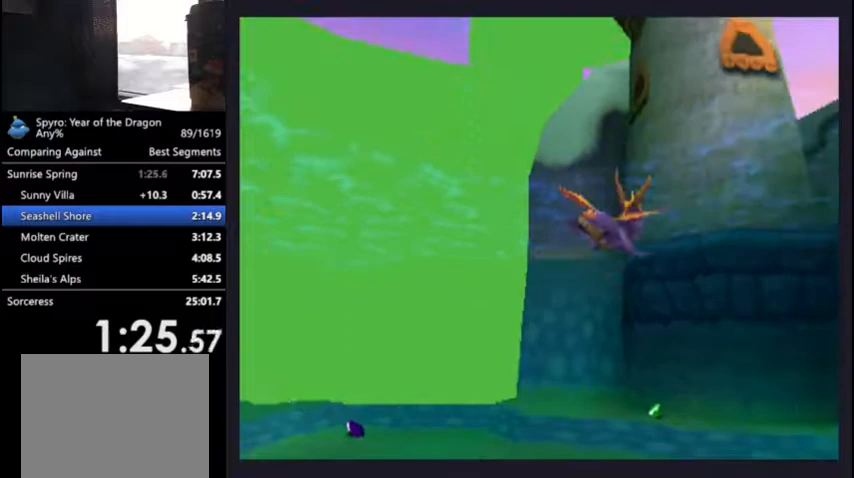
{"buttons": [], "left_stick": "center", "right_stick": "center", "events": [[33, "R2", "down"], [67, "L2", "down"], [167, "L2", "up"], [233, "L2", "down"], [267, "R2", "up"], [367, "L2", "up"]]}